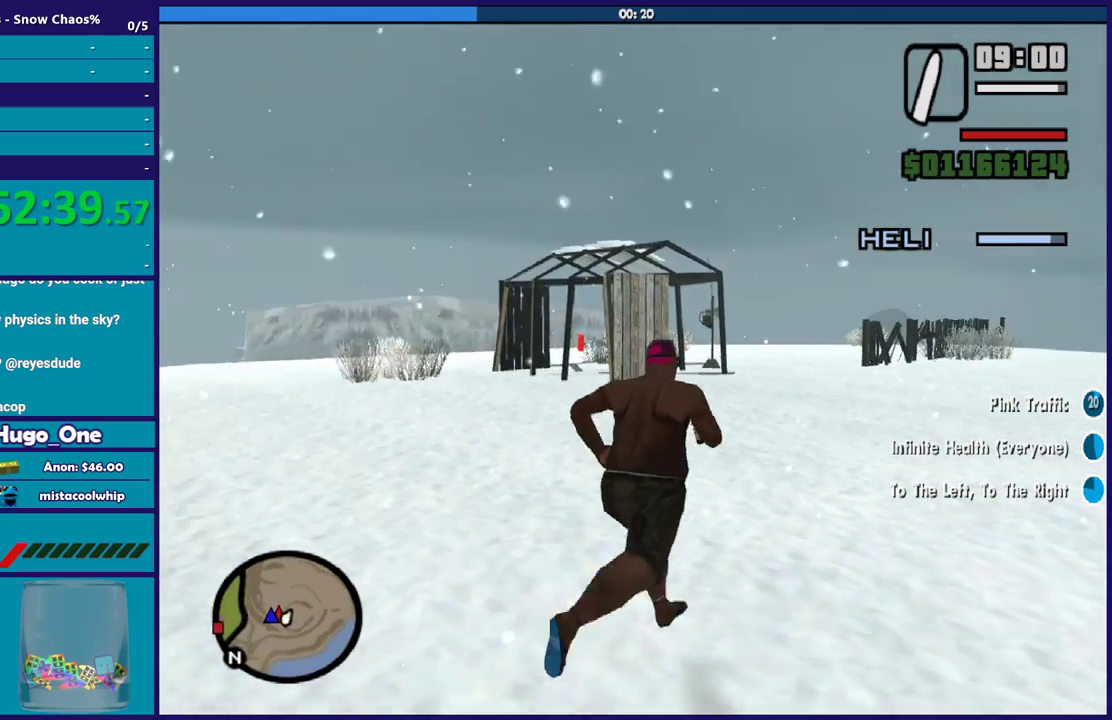
Gameplay with a controller (Xbox layout); each line is a JSON object with the inputs held at the frame after it. "events" lists button and stick changes between this image and that frame as [ms after this image, input, new state], when the widget could be followed in between.
{"buttons": ["A"], "left_stick": "up", "right_stick": "center", "events": [[33, "A", "up"], [100, "A", "down"], [200, "A", "up"], [233, "left_stick", "up"], [300, "A", "down"], [367, "left_stick", "up-right"], [400, "A", "up"], [500, "A", "down"], [500, "left_stick", "up"]]}
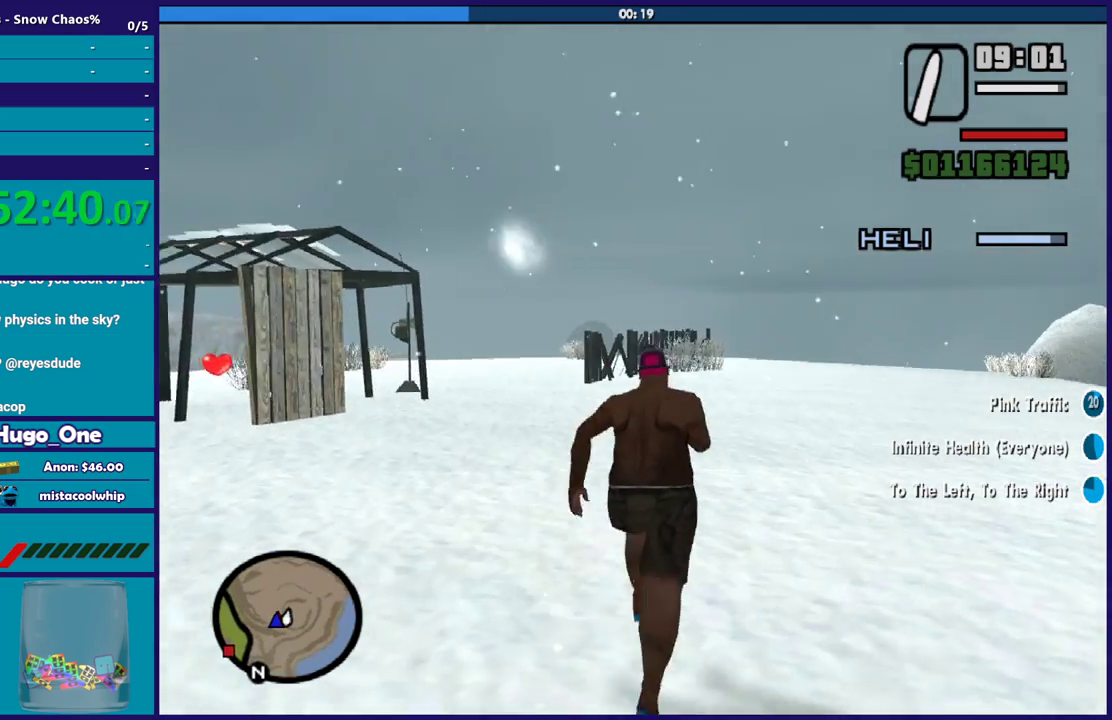
{"buttons": [], "left_stick": "up", "right_stick": "center", "events": [[101, "A", "up"], [201, "A", "down"], [301, "A", "up"], [367, "left_stick", "up-right"], [401, "A", "down"], [434, "left_stick", "up"], [501, "A", "up"]]}
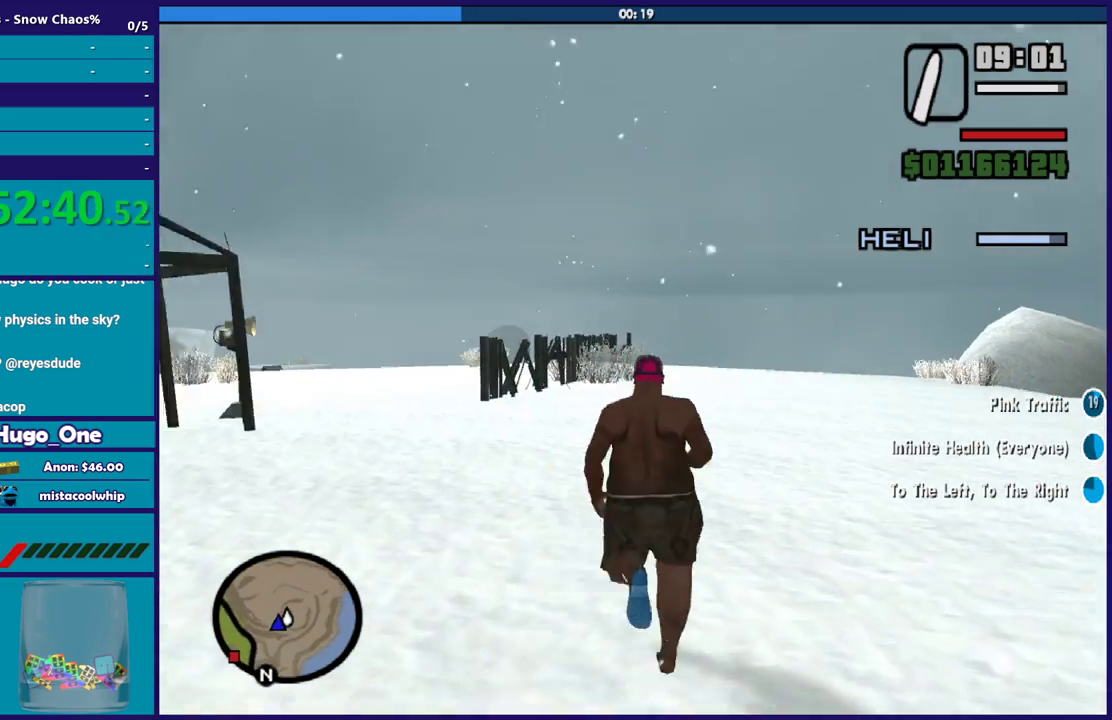
{"buttons": [], "left_stick": "up", "right_stick": "center", "events": [[100, "A", "down"], [234, "A", "up"], [300, "A", "down"], [467, "A", "up"]]}
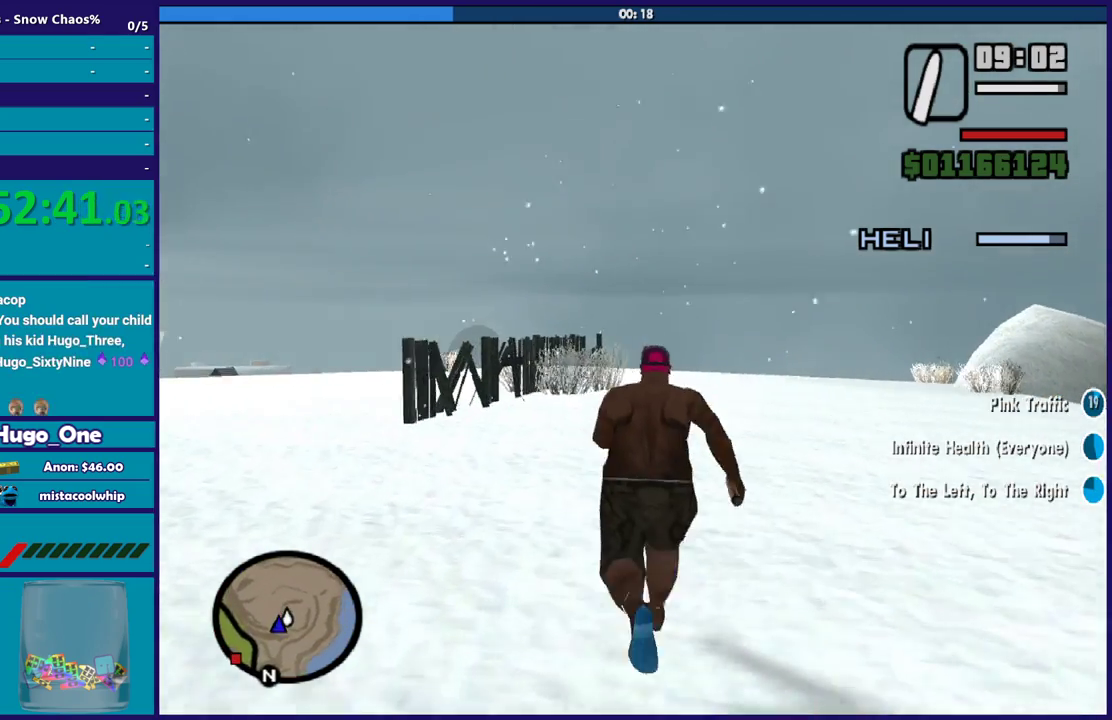
{"buttons": ["A"], "left_stick": "up", "right_stick": "center", "events": [[34, "A", "down"], [134, "A", "up"], [201, "left_stick", "up-right"], [234, "A", "down"], [334, "A", "up"], [367, "left_stick", "up"], [401, "A", "down"]]}
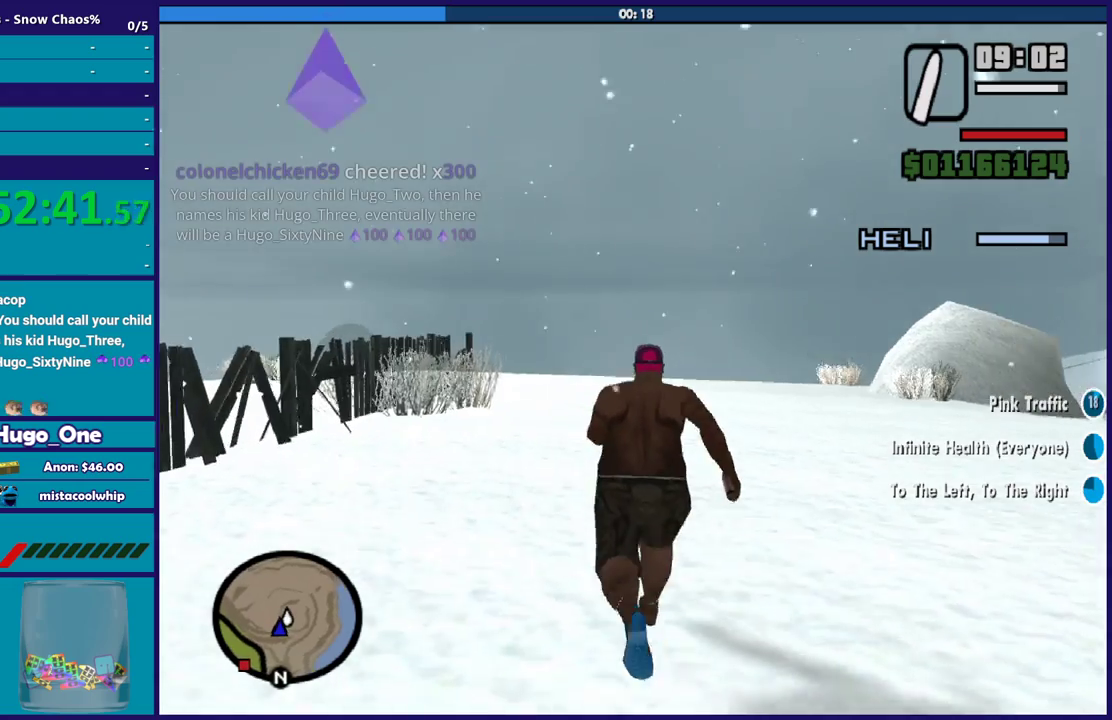
{"buttons": [], "left_stick": "up-right", "right_stick": "right", "events": [[33, "A", "up"], [167, "right_stick", "down-right"], [267, "right_stick", "right"], [400, "left_stick", "up-right"]]}
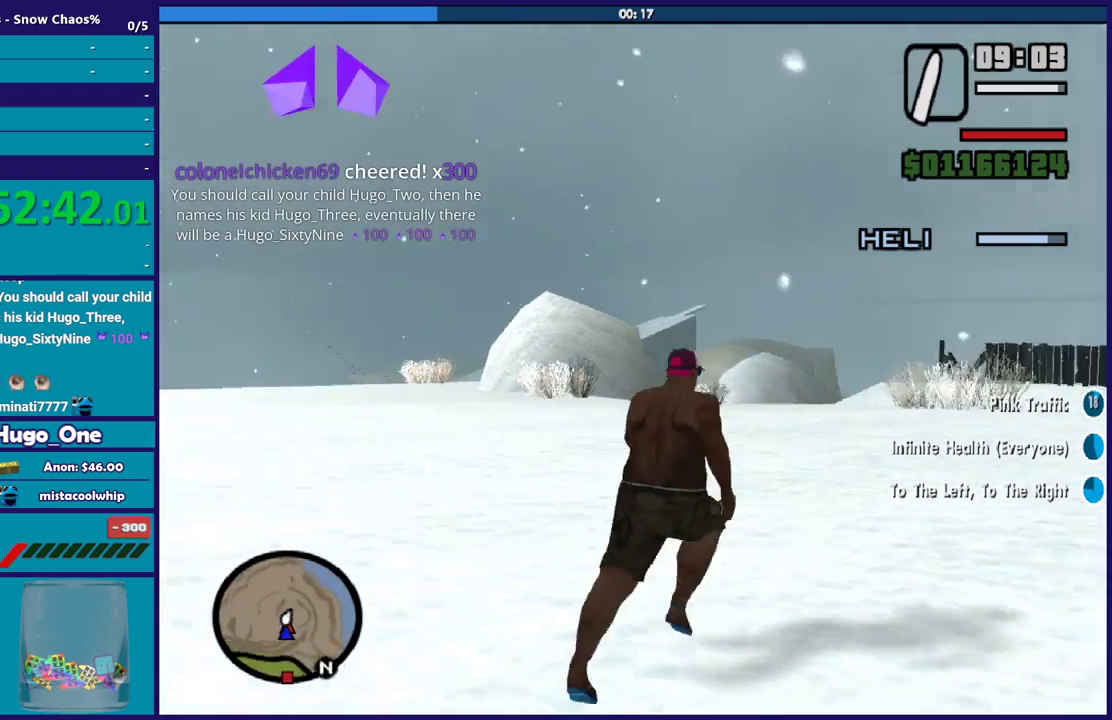
{"buttons": [], "left_stick": "down", "right_stick": "right", "events": [[67, "left_stick", "right"], [134, "left_stick", "down-right"], [201, "left_stick", "down"]]}
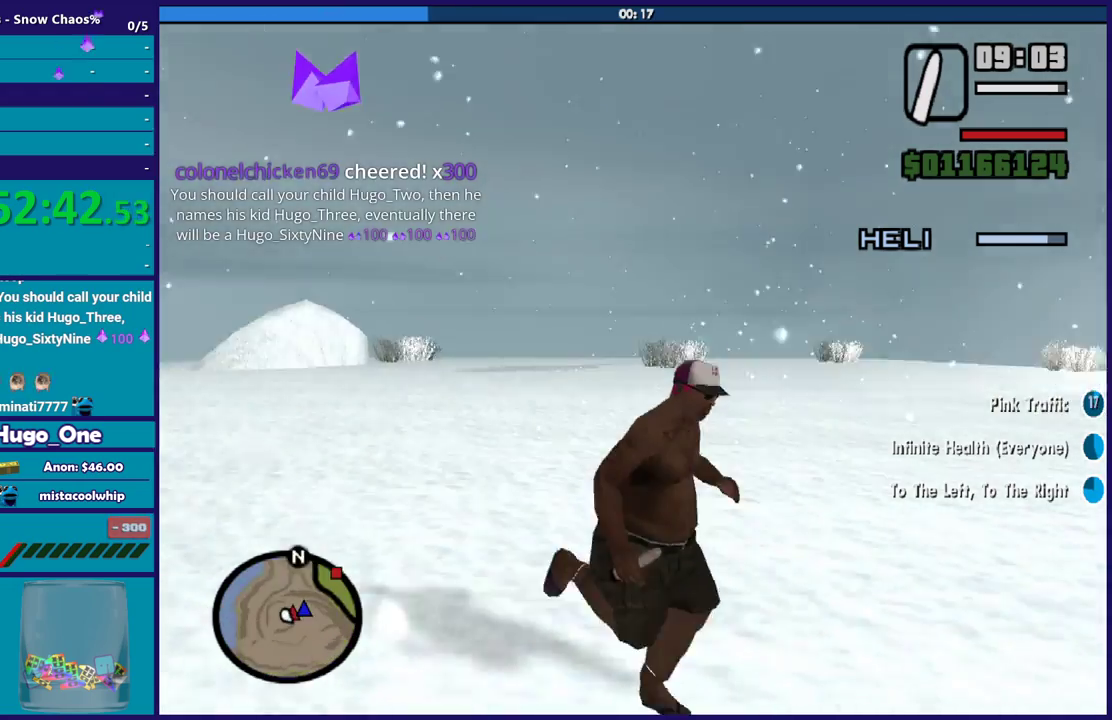
{"buttons": [], "left_stick": "down-left", "right_stick": "center", "events": [[33, "left_stick", "down-right"], [100, "right_stick", "center"], [167, "left_stick", "down"], [167, "right_stick", "right"], [267, "right_stick", "center"], [334, "left_stick", "down-left"]]}
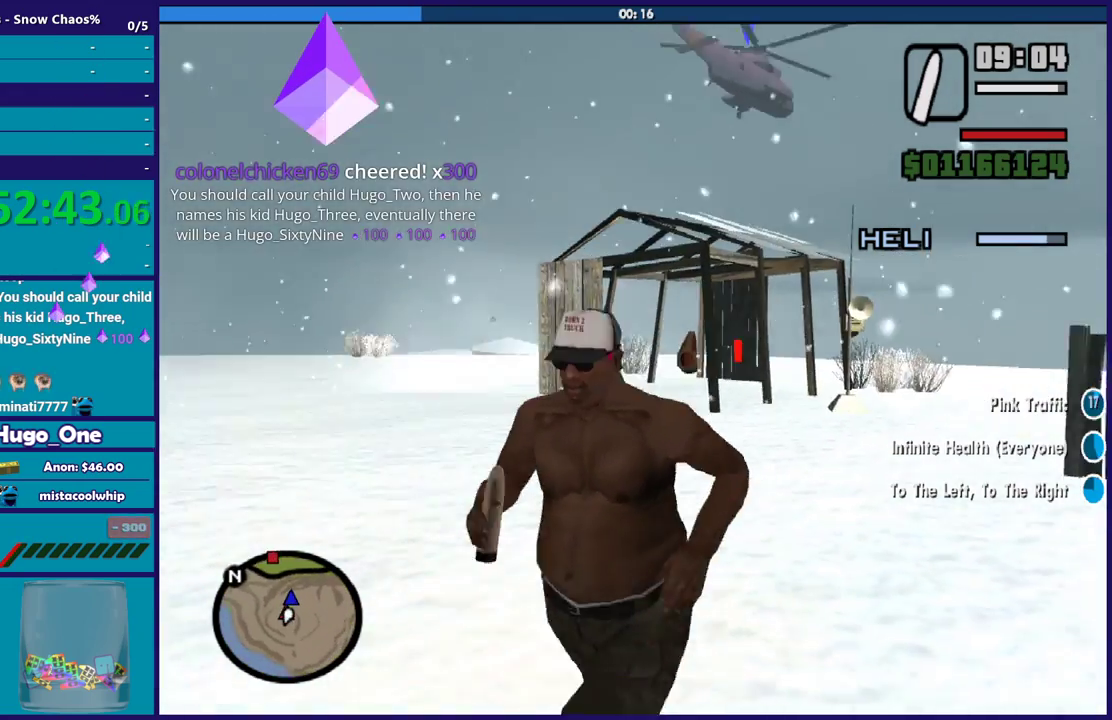
{"buttons": [], "left_stick": "left", "right_stick": "right", "events": [[34, "left_stick", "down"], [301, "left_stick", "down-left"], [301, "right_stick", "right"], [468, "left_stick", "left"]]}
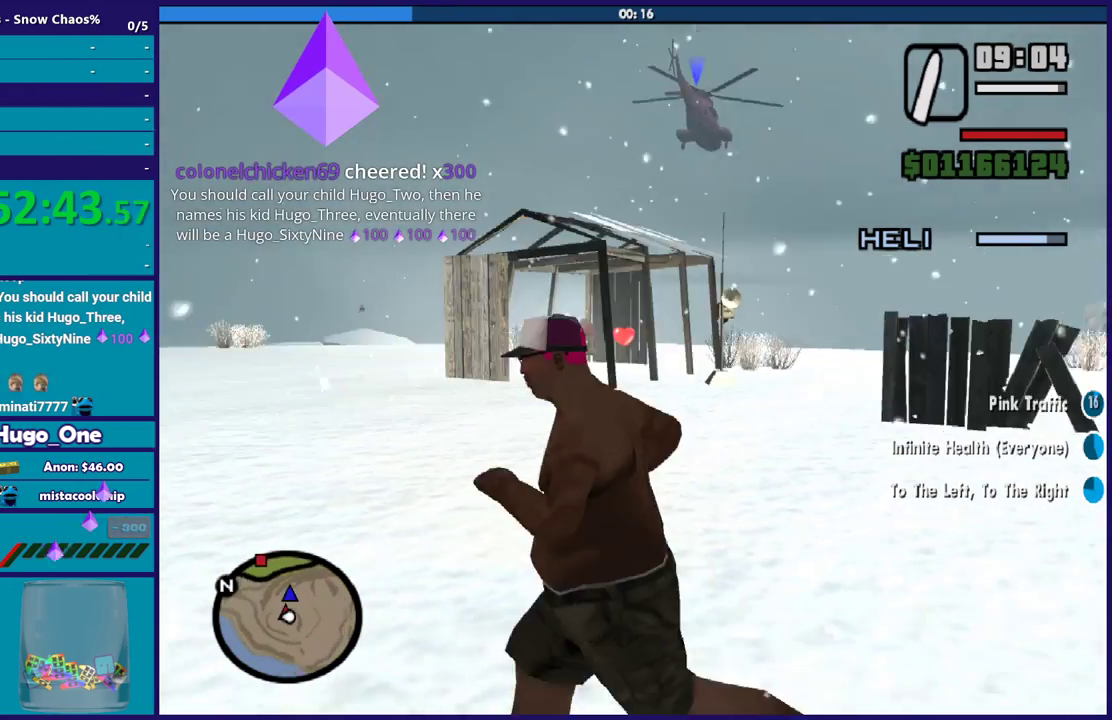
{"buttons": ["A"], "left_stick": "up-left", "right_stick": "center", "events": [[133, "right_stick", "center"], [167, "left_stick", "up-left"], [200, "A", "down"], [334, "A", "up"], [400, "A", "down"]]}
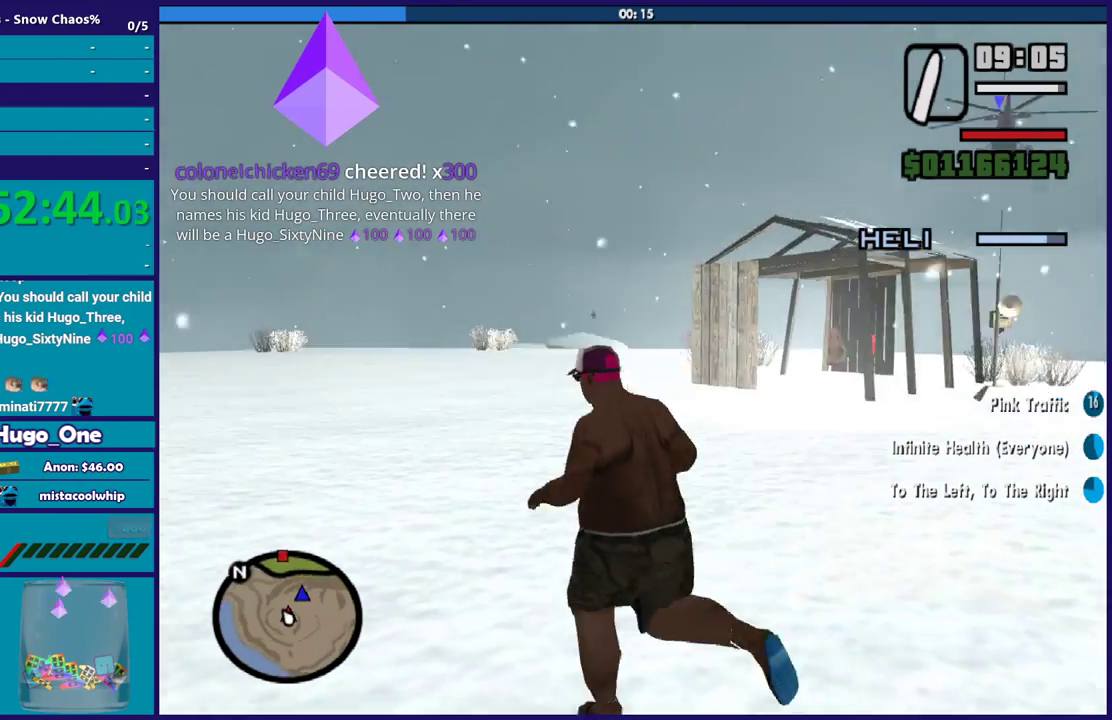
{"buttons": ["A"], "left_stick": "up", "right_stick": "center", "events": [[34, "A", "up"], [101, "A", "down"], [234, "A", "up"], [234, "left_stick", "up"], [301, "A", "down"], [434, "A", "up"], [501, "A", "down"]]}
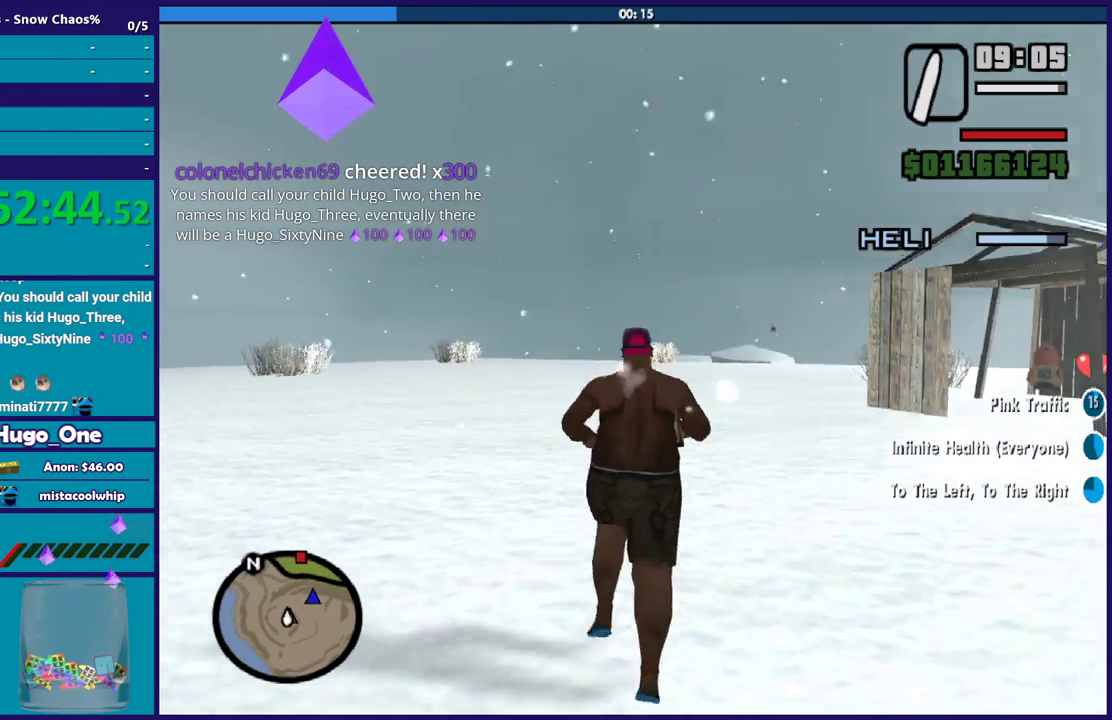
{"buttons": ["A"], "left_stick": "up", "right_stick": "center", "events": [[133, "A", "up"], [234, "A", "down"], [334, "A", "up"], [434, "A", "down"]]}
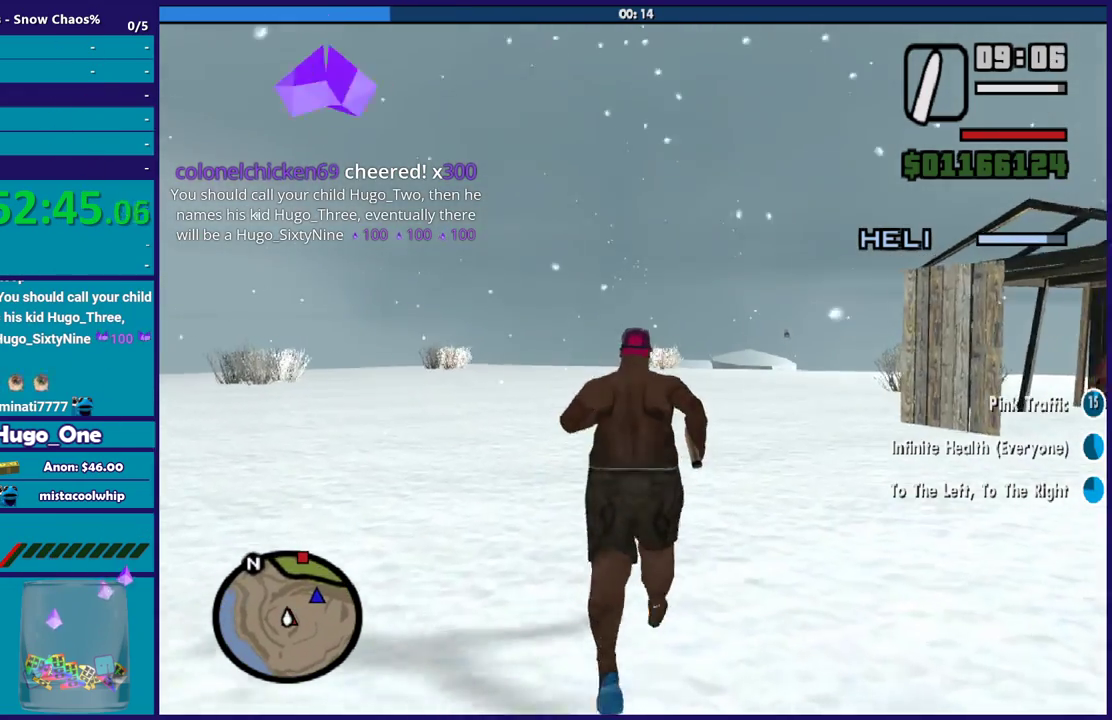
{"buttons": [], "left_stick": "up", "right_stick": "center", "events": [[34, "A", "up"], [134, "A", "down"], [234, "A", "up"], [367, "A", "down"], [468, "A", "up"]]}
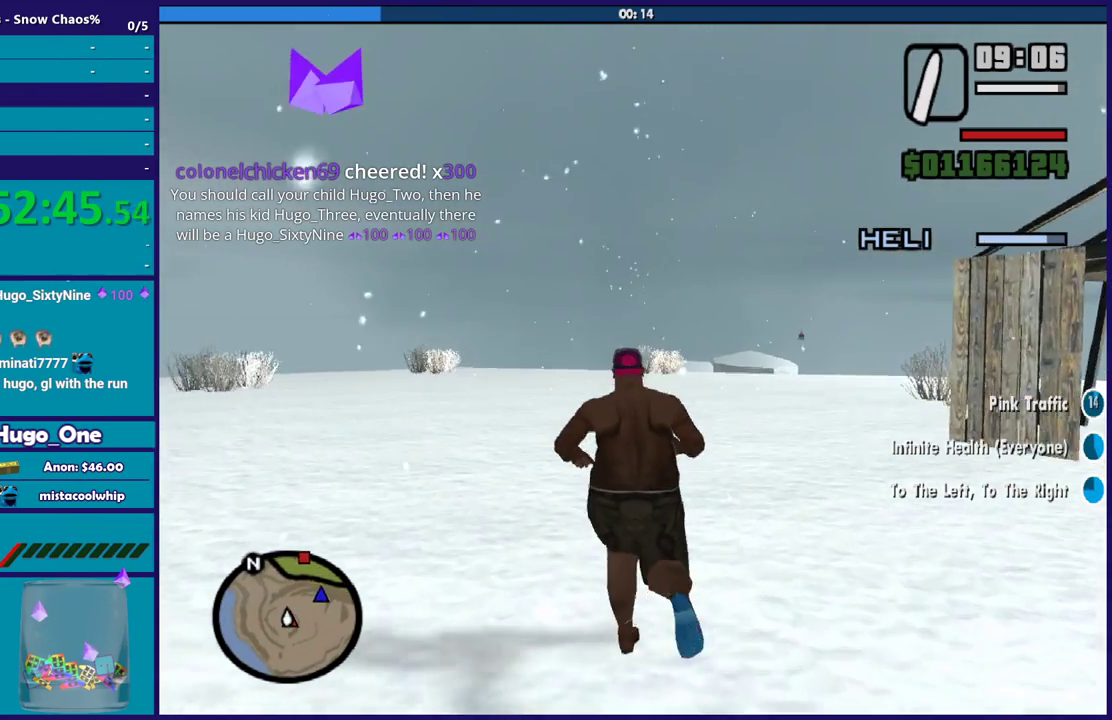
{"buttons": ["A"], "left_stick": "up", "right_stick": "center", "events": [[33, "A", "down"], [133, "A", "up"], [233, "A", "down"], [367, "A", "up"], [434, "A", "down"]]}
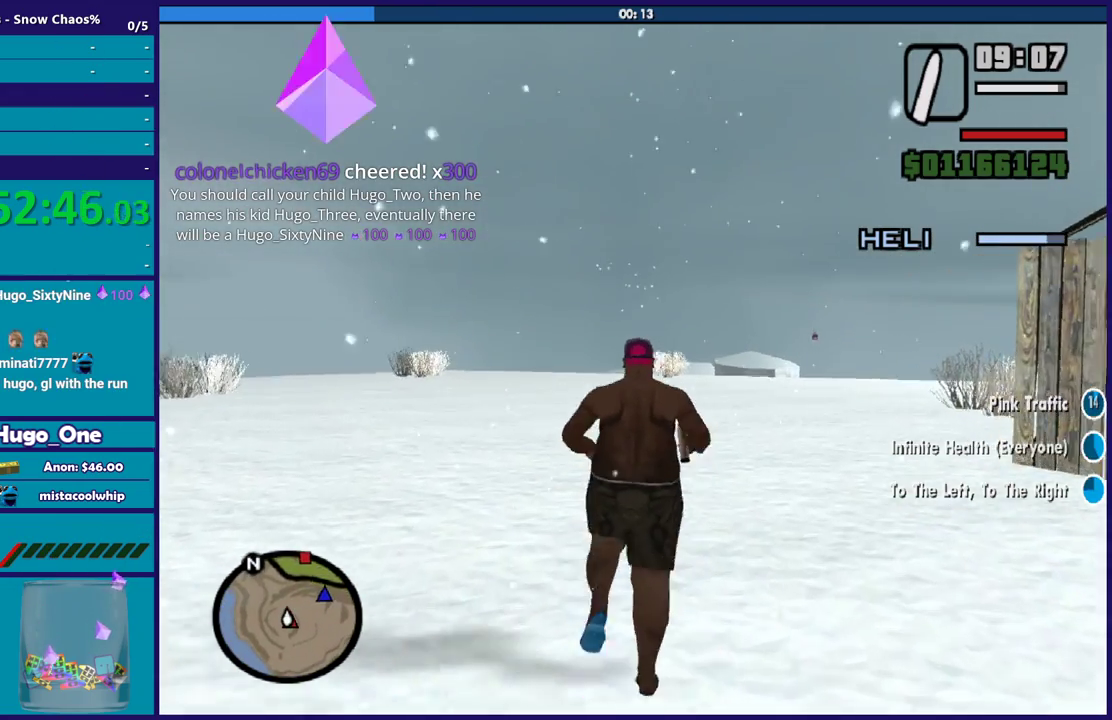
{"buttons": [], "left_stick": "up", "right_stick": "center", "events": [[67, "A", "up"], [134, "A", "down"], [267, "A", "up"], [367, "A", "down"], [468, "A", "up"]]}
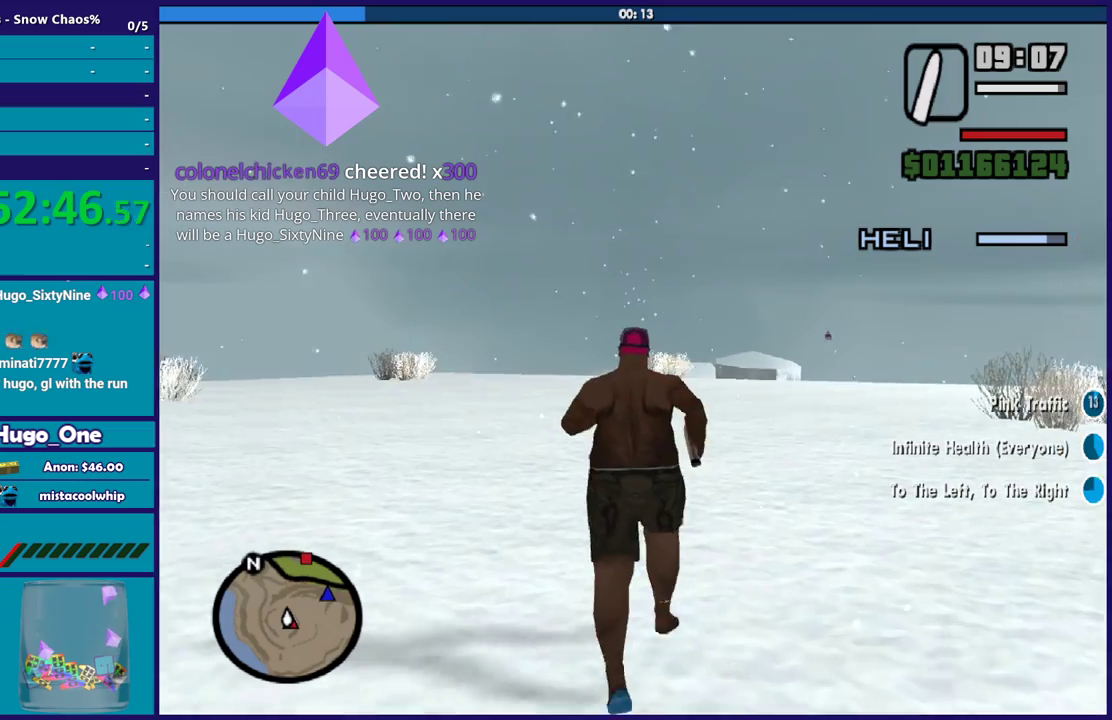
{"buttons": ["A"], "left_stick": "up", "right_stick": "center", "events": [[67, "A", "down"], [167, "A", "up"], [267, "A", "down"], [400, "A", "up"], [467, "A", "down"]]}
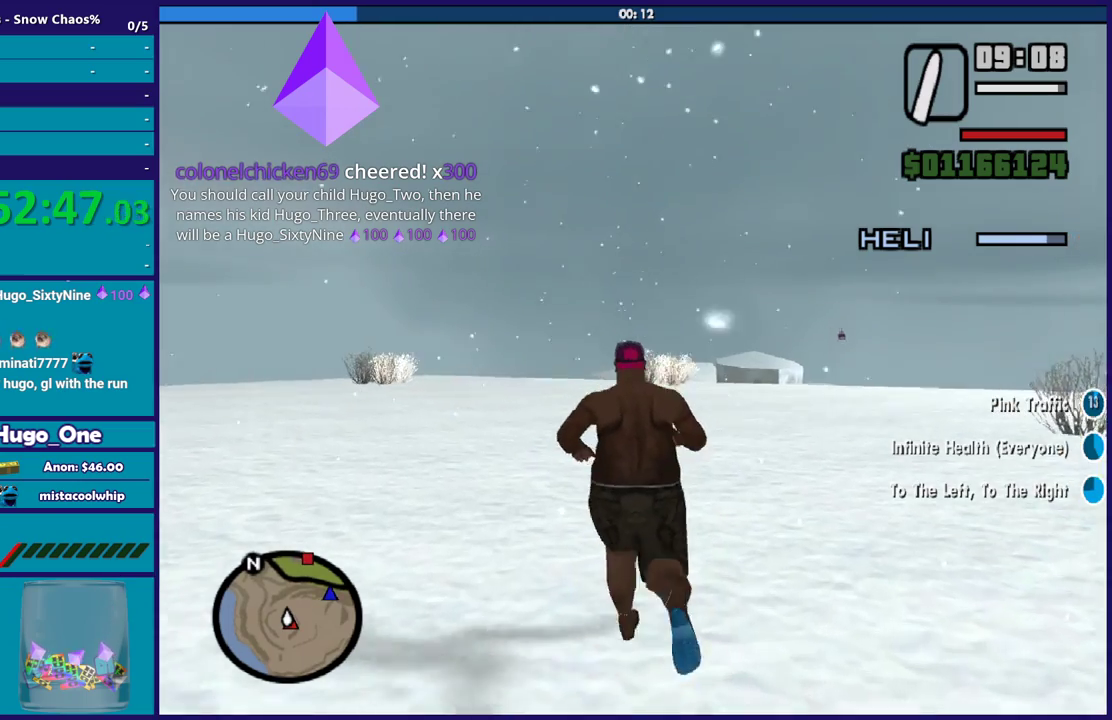
{"buttons": [], "left_stick": "up", "right_stick": "center", "events": [[101, "A", "up"], [201, "A", "down"], [267, "A", "up"], [367, "A", "down"], [468, "A", "up"]]}
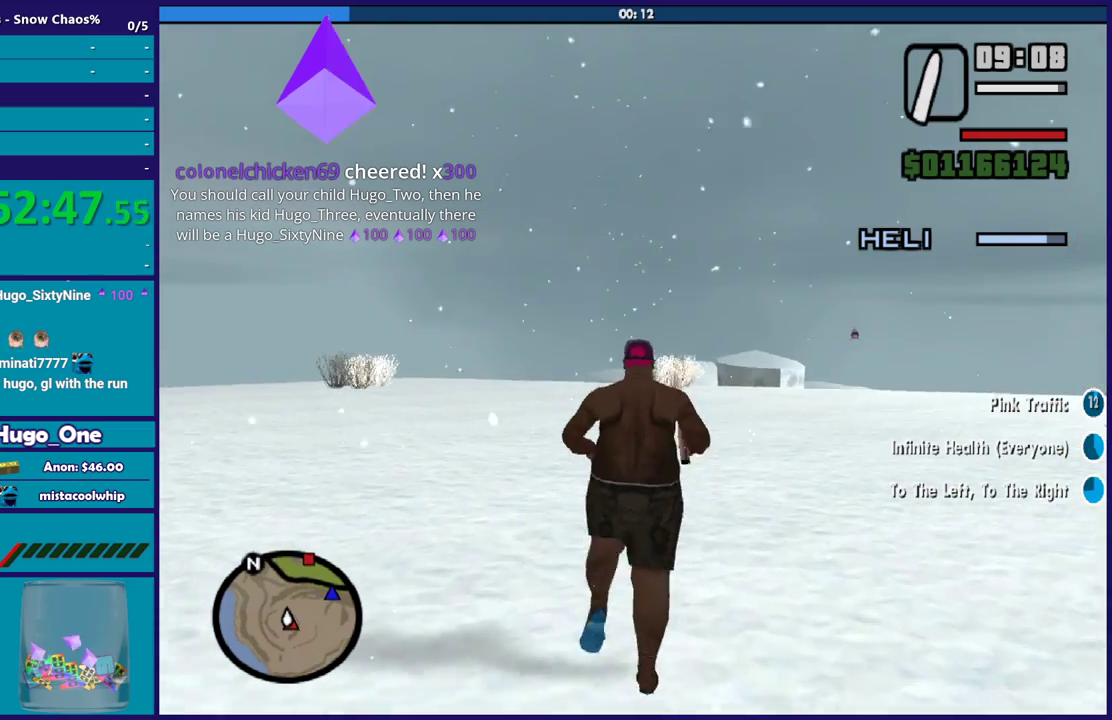
{"buttons": ["A"], "left_stick": "up", "right_stick": "center", "events": [[100, "A", "down"], [200, "A", "up"], [300, "A", "down"], [400, "A", "up"], [467, "A", "down"]]}
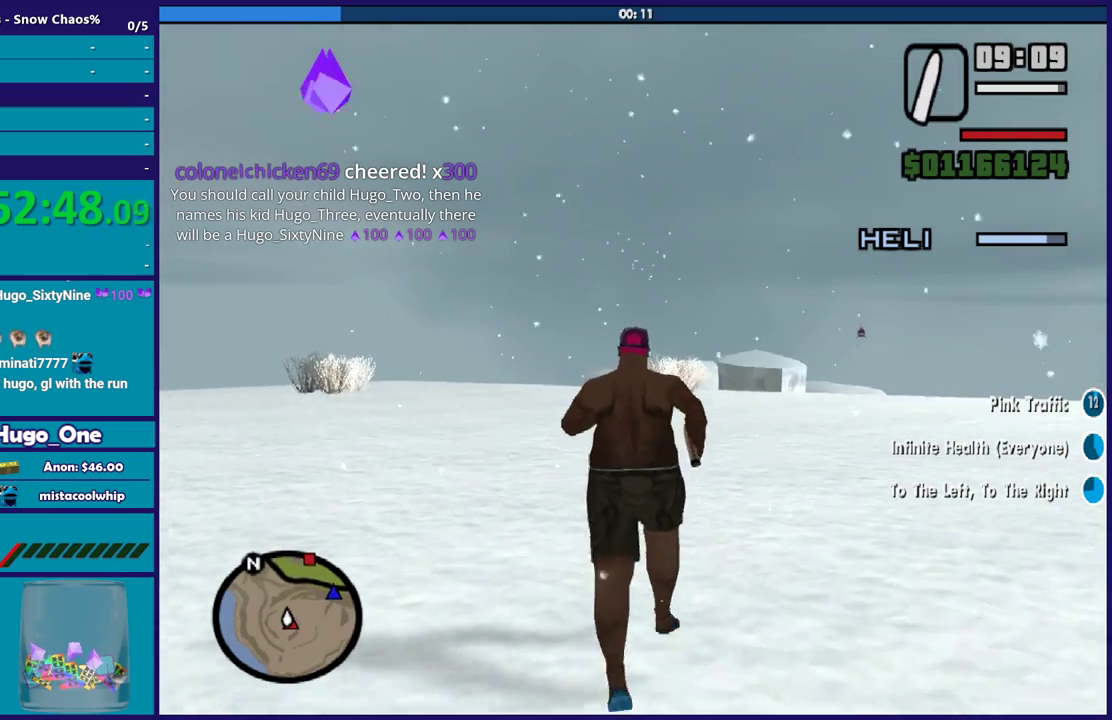
{"buttons": [], "left_stick": "up", "right_stick": "center", "events": [[101, "A", "up"], [167, "A", "down"], [267, "A", "up"], [401, "A", "down"], [468, "A", "up"]]}
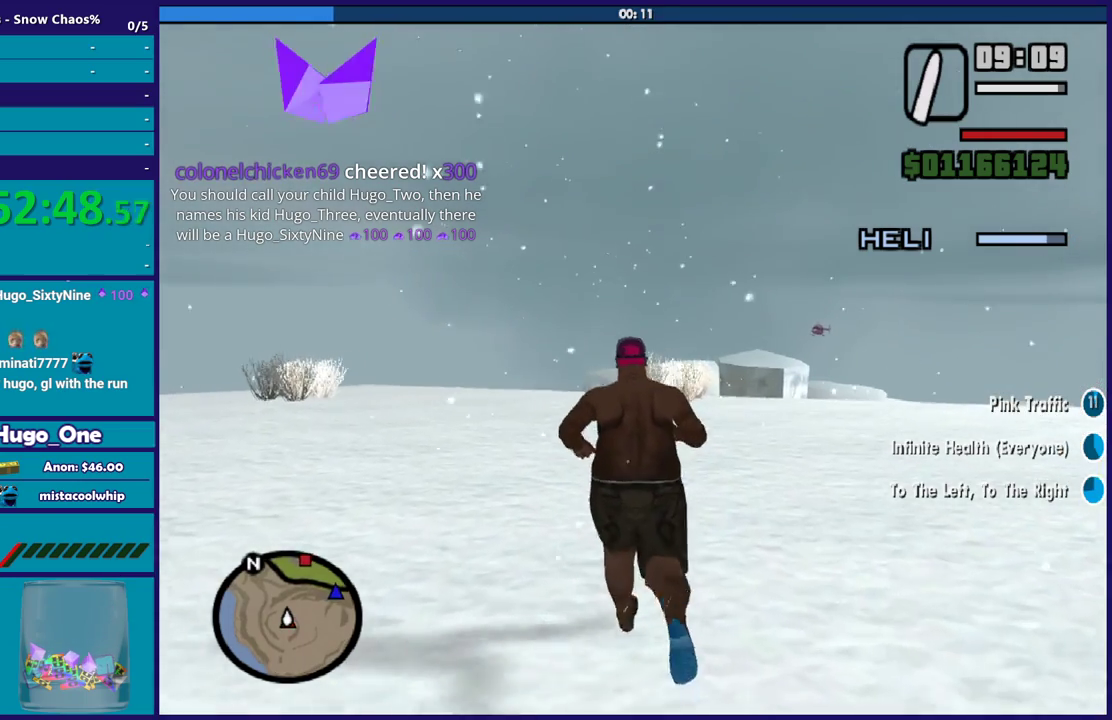
{"buttons": ["A"], "left_stick": "up", "right_stick": "center", "events": [[67, "A", "down"], [167, "A", "up"], [300, "A", "down"], [400, "A", "up"], [467, "A", "down"]]}
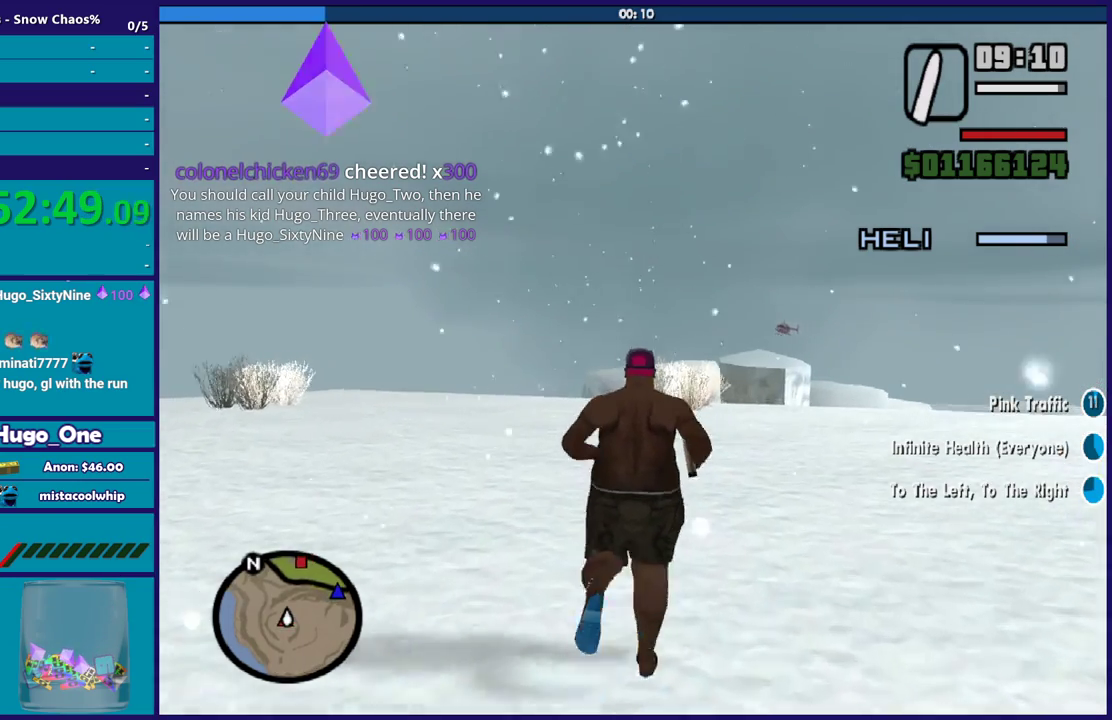
{"buttons": [], "left_stick": "up", "right_stick": "center", "events": [[101, "A", "up"], [201, "A", "down"], [267, "A", "up"], [367, "A", "down"], [468, "A", "up"]]}
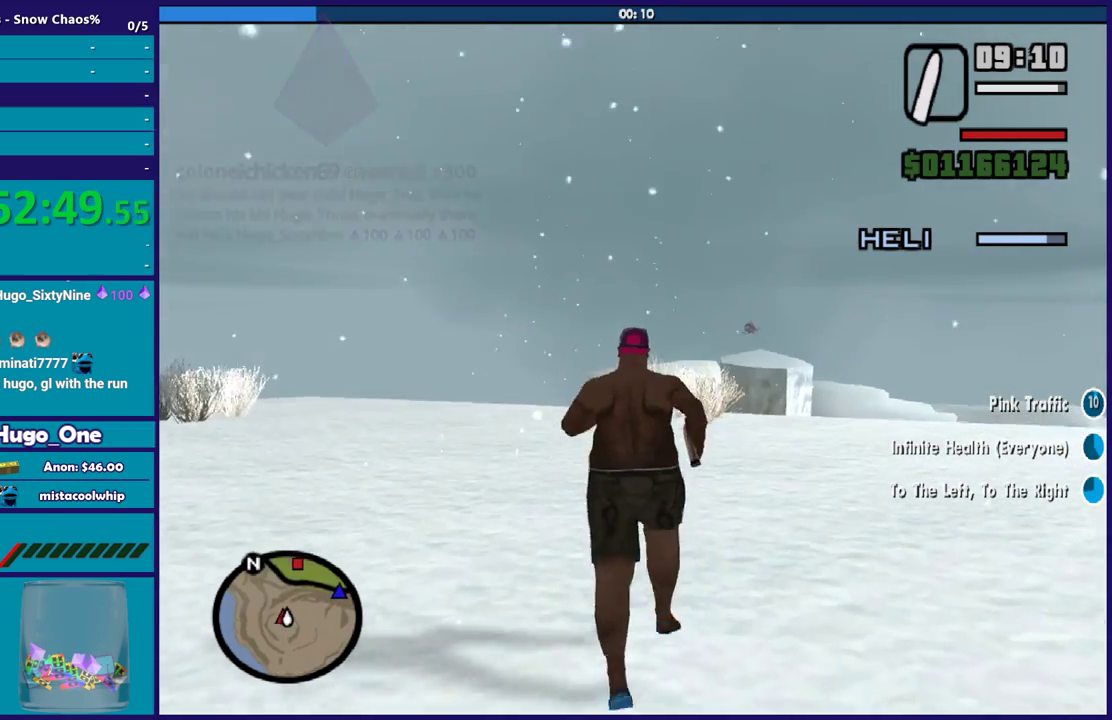
{"buttons": [], "left_stick": "up-right", "right_stick": "down-left", "events": [[67, "A", "down"], [100, "left_stick", "up-right"], [167, "A", "up"], [300, "right_stick", "down-left"]]}
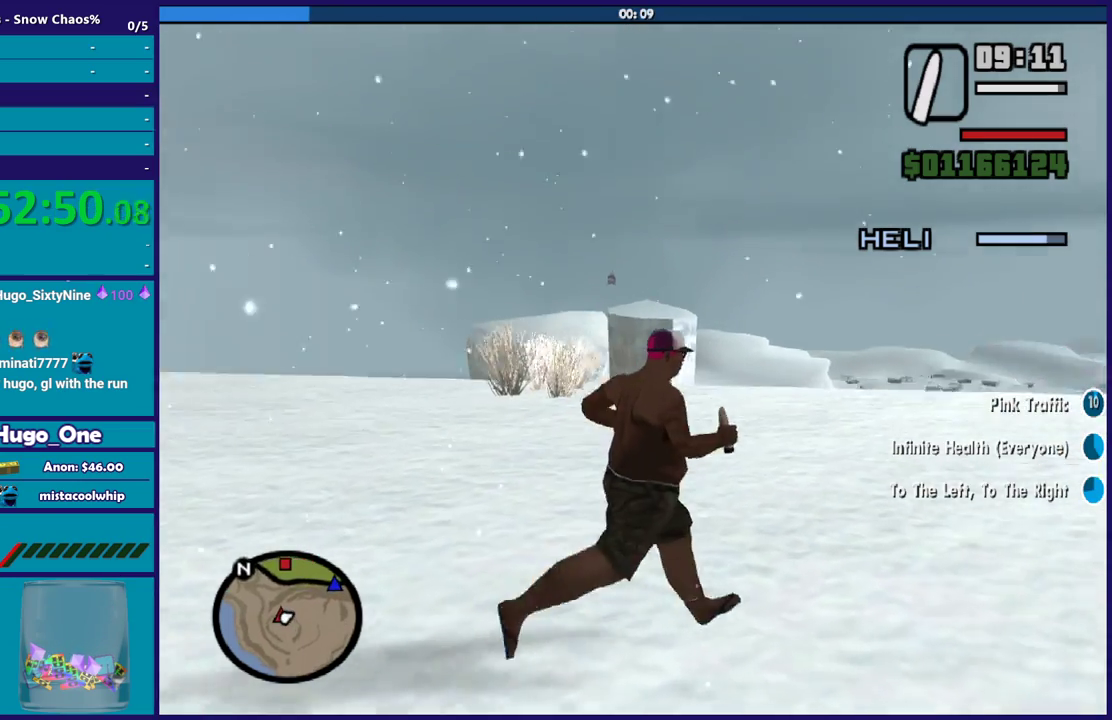
{"buttons": [], "left_stick": "up-right", "right_stick": "down-left", "events": [[101, "right_stick", "left"], [468, "right_stick", "down-left"]]}
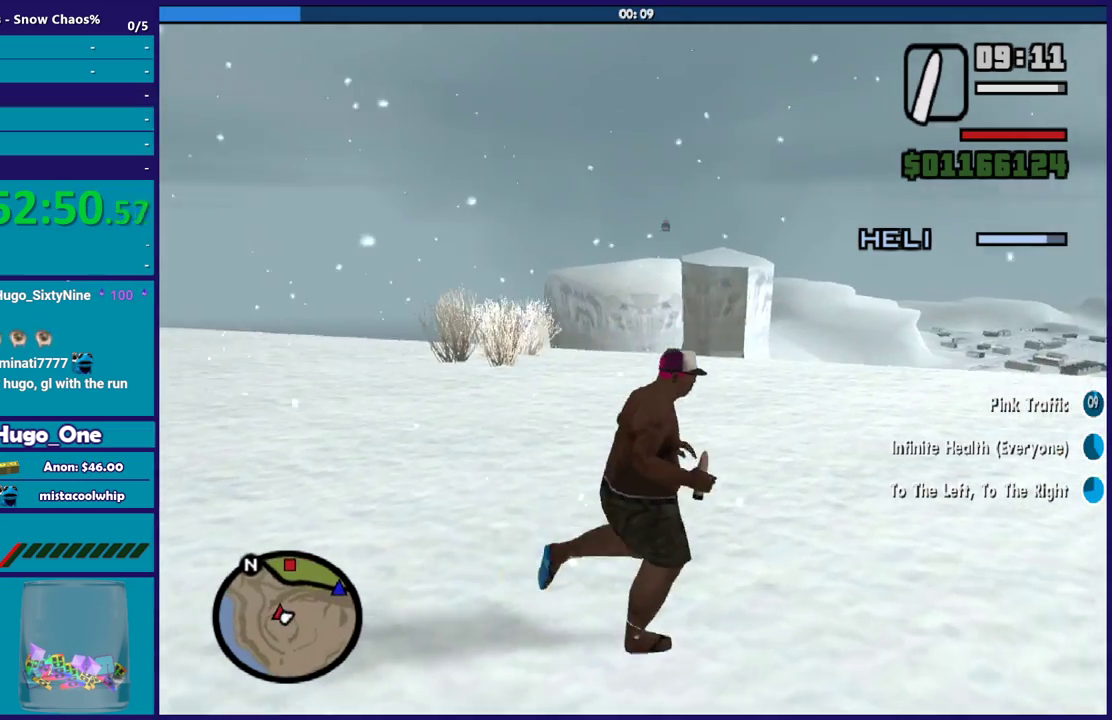
{"buttons": [], "left_stick": "up-right", "right_stick": "center", "events": [[367, "right_stick", "center"]]}
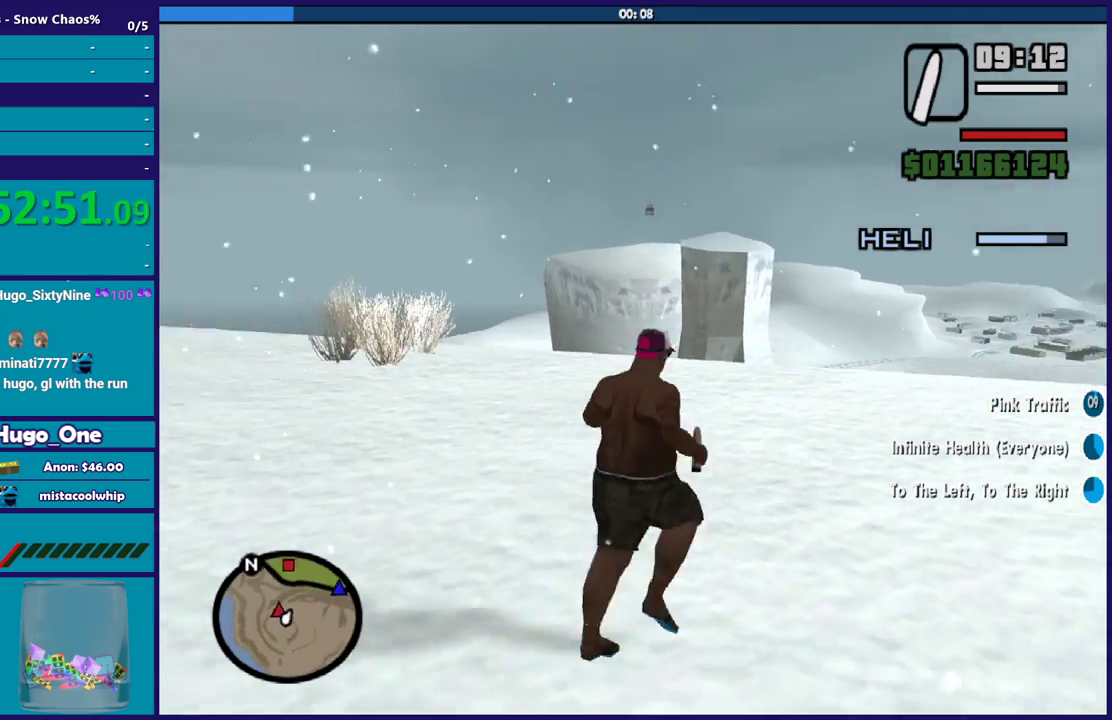
{"buttons": [], "left_stick": "up", "right_stick": "center", "events": [[34, "left_stick", "up"], [67, "A", "down"], [134, "L1", "down"], [234, "A", "up"], [334, "L1", "up"]]}
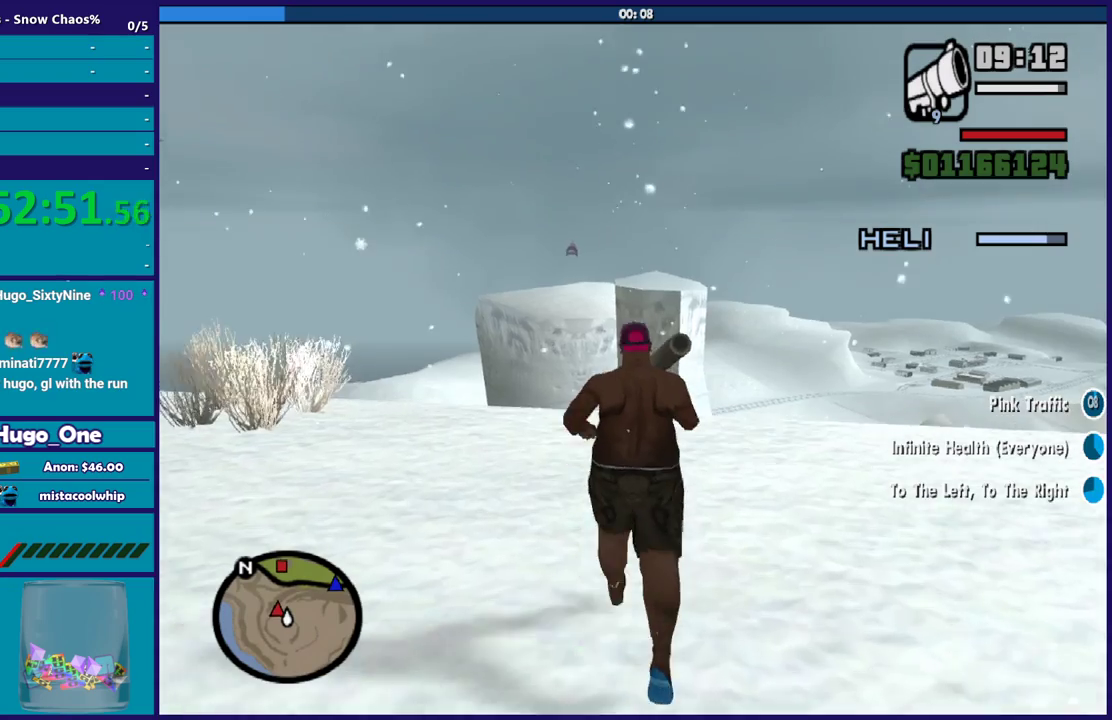
{"buttons": [], "left_stick": "center", "right_stick": "center", "events": [[100, "left_stick", "center"]]}
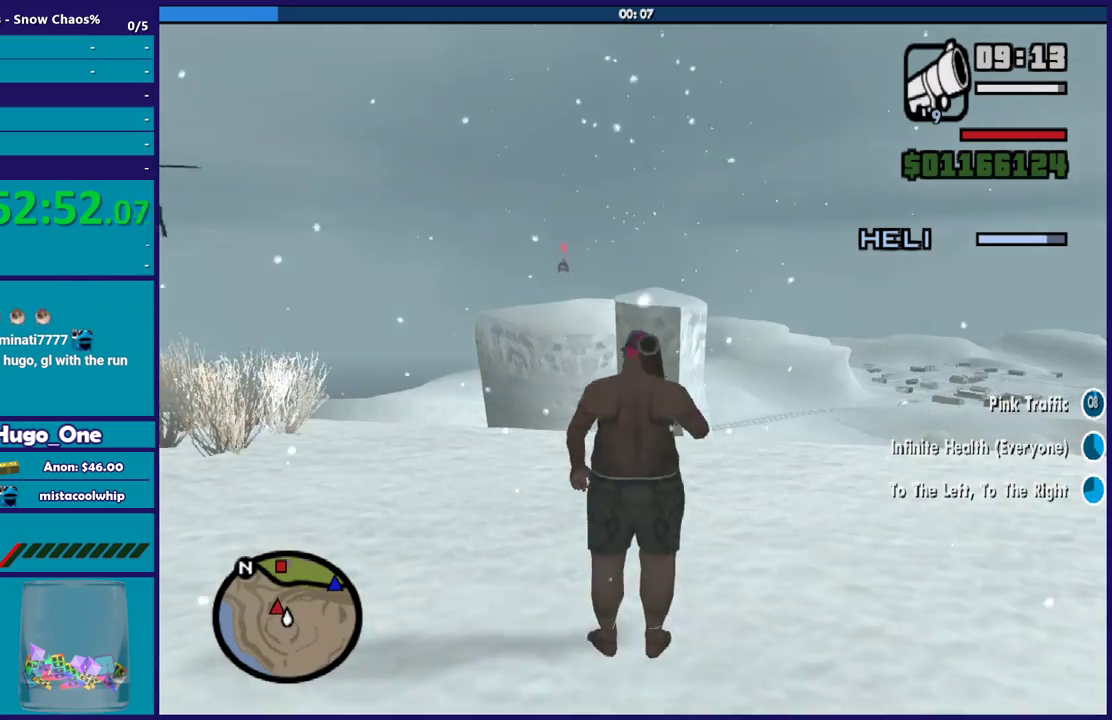
{"buttons": ["L2"], "left_stick": "center", "right_stick": "center", "events": [[101, "L2", "down"]]}
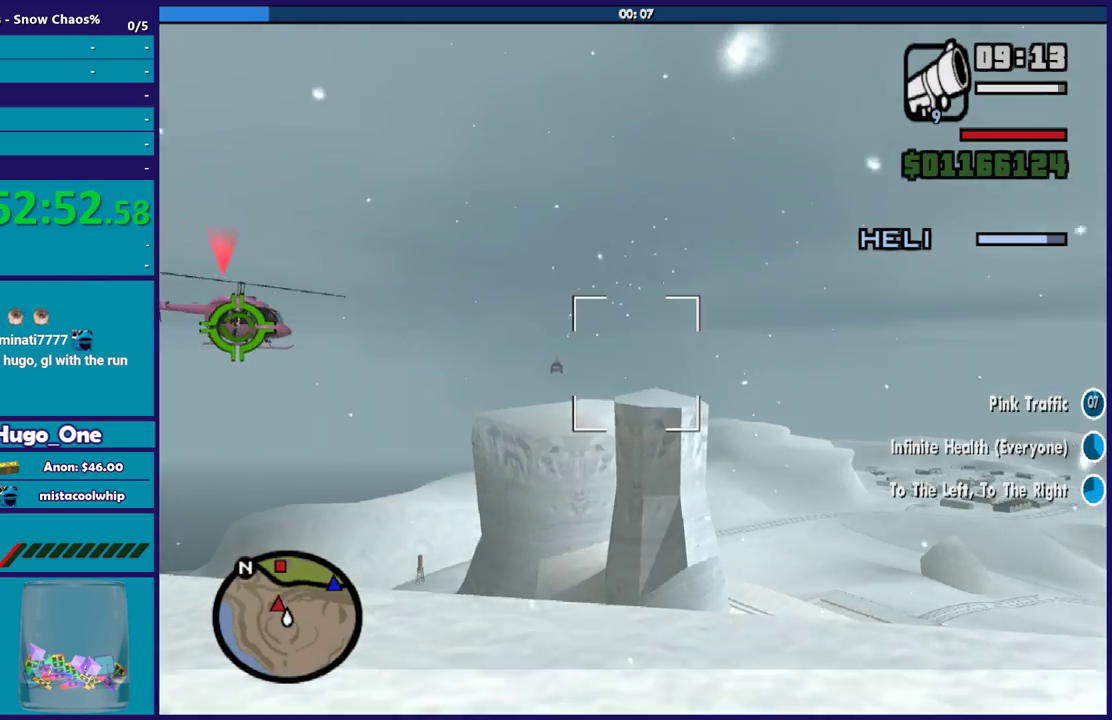
{"buttons": ["L2"], "left_stick": "center", "right_stick": "center", "events": []}